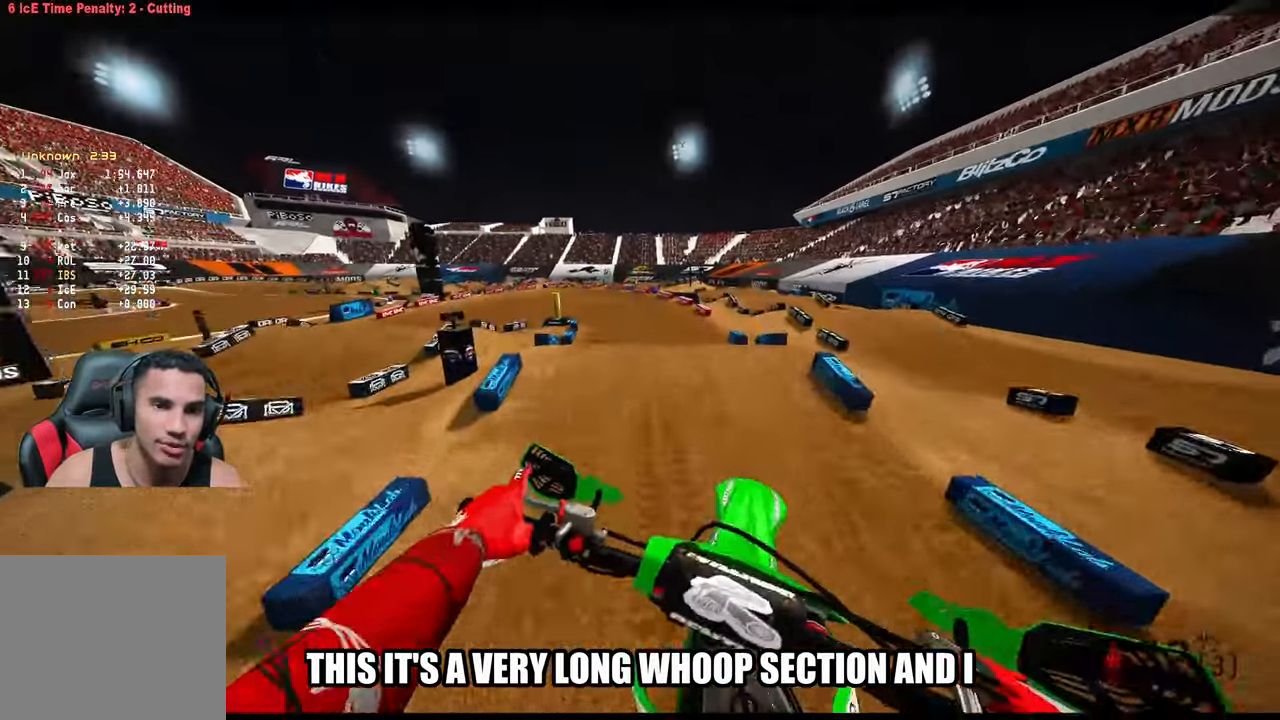
Gameplay with a controller (PlayStation layout); each line is a JSON object with the inputs held at the frame after it. "events" lists button and stick changes between this image and that frame as [ms after this image, input, new state], when the widget could be followed in between. Not read: other_buttons.
{"buttons": ["R2"], "left_stick": "up", "right_stick": "up", "events": [[67, "R3", "up"], [117, "right_stick", "up"], [217, "left_stick", "up"]]}
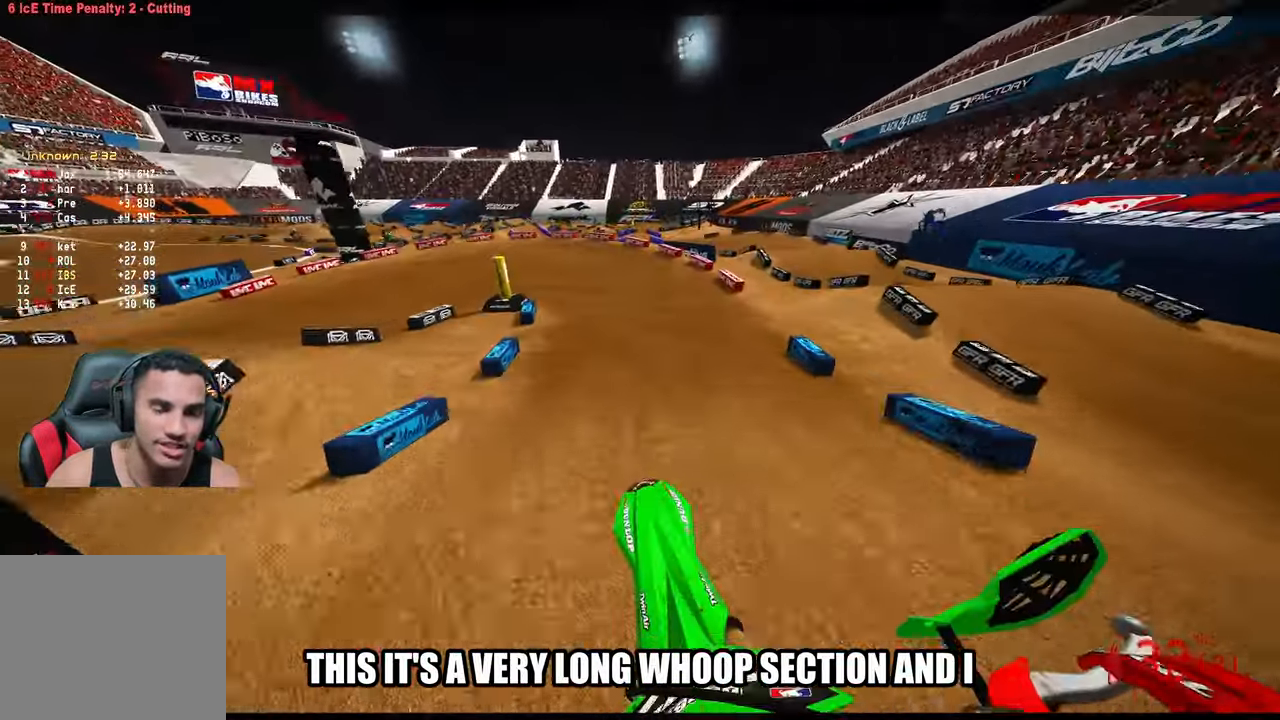
{"buttons": ["R2"], "left_stick": "up-left", "right_stick": "down-left", "events": [[33, "right_stick", "down-left"], [133, "left_stick", "up-left"]]}
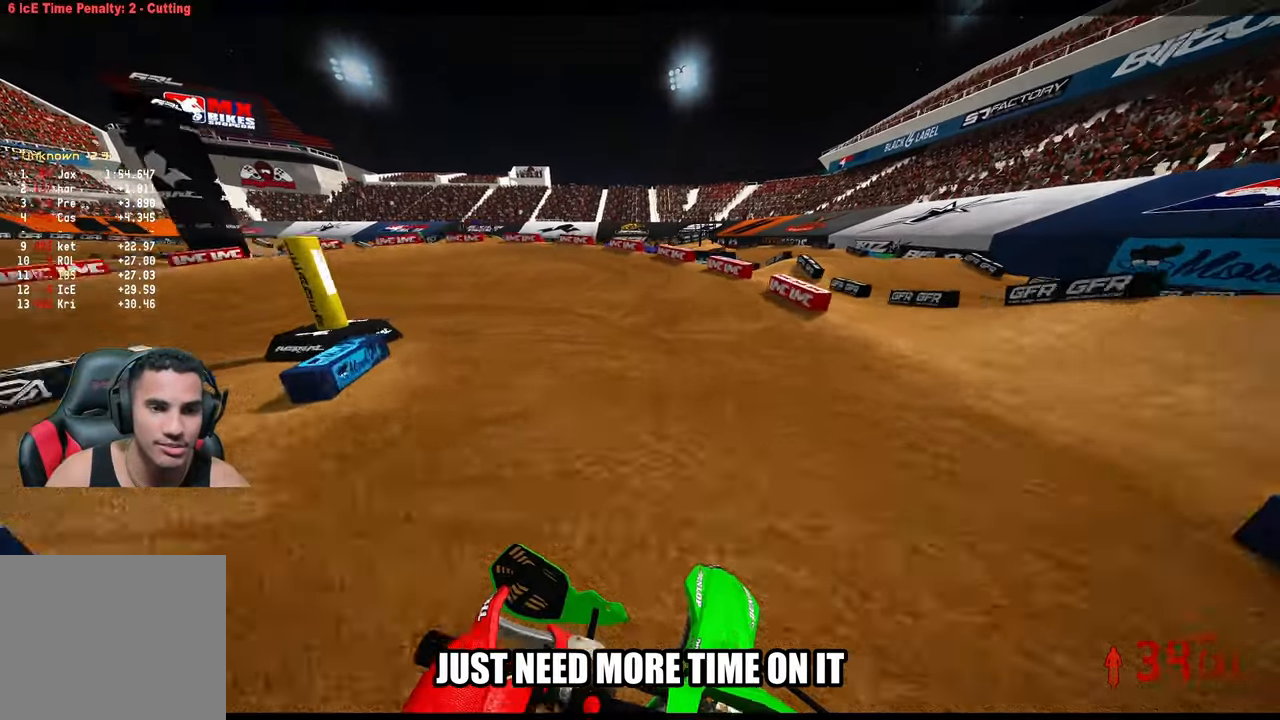
{"buttons": [], "left_stick": "up-left", "right_stick": "center", "events": [[100, "R3", "down"], [100, "right_stick", "center"], [217, "R3", "up"], [250, "L1", "down"], [300, "R2", "up"], [367, "L1", "up"]]}
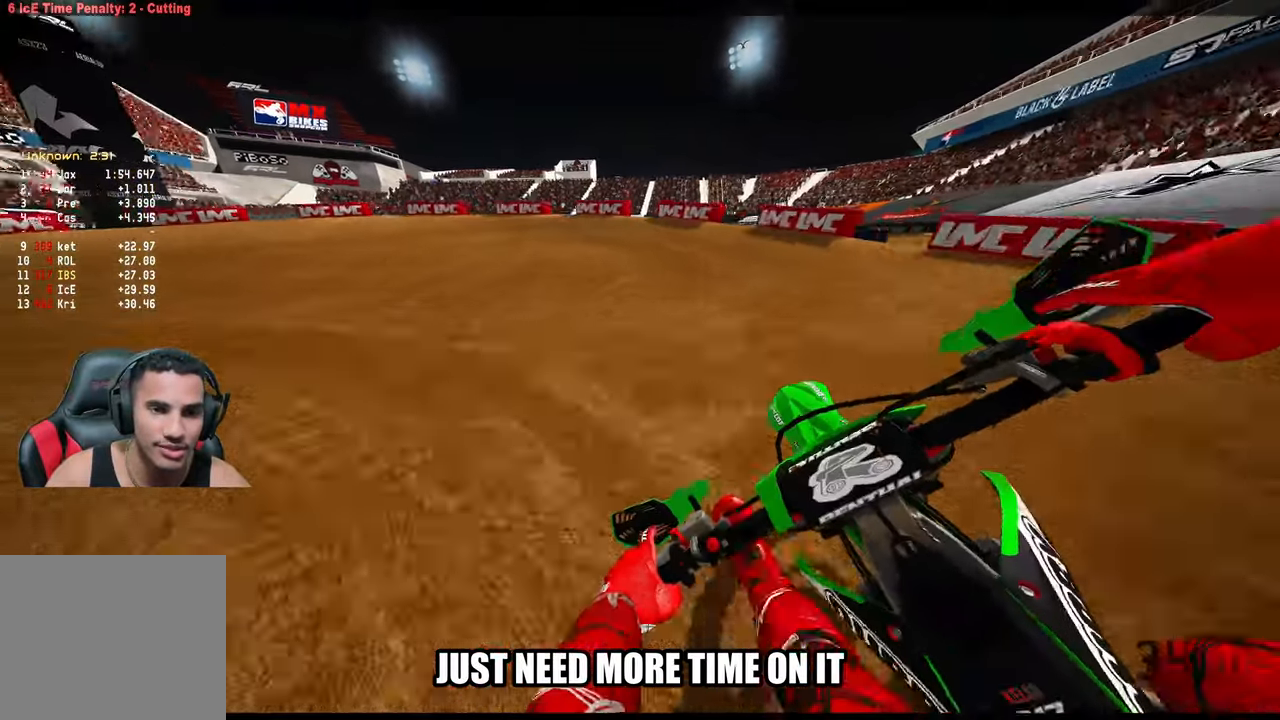
{"buttons": [], "left_stick": "up-left", "right_stick": "center", "events": [[117, "L2", "down"], [267, "L2", "up"]]}
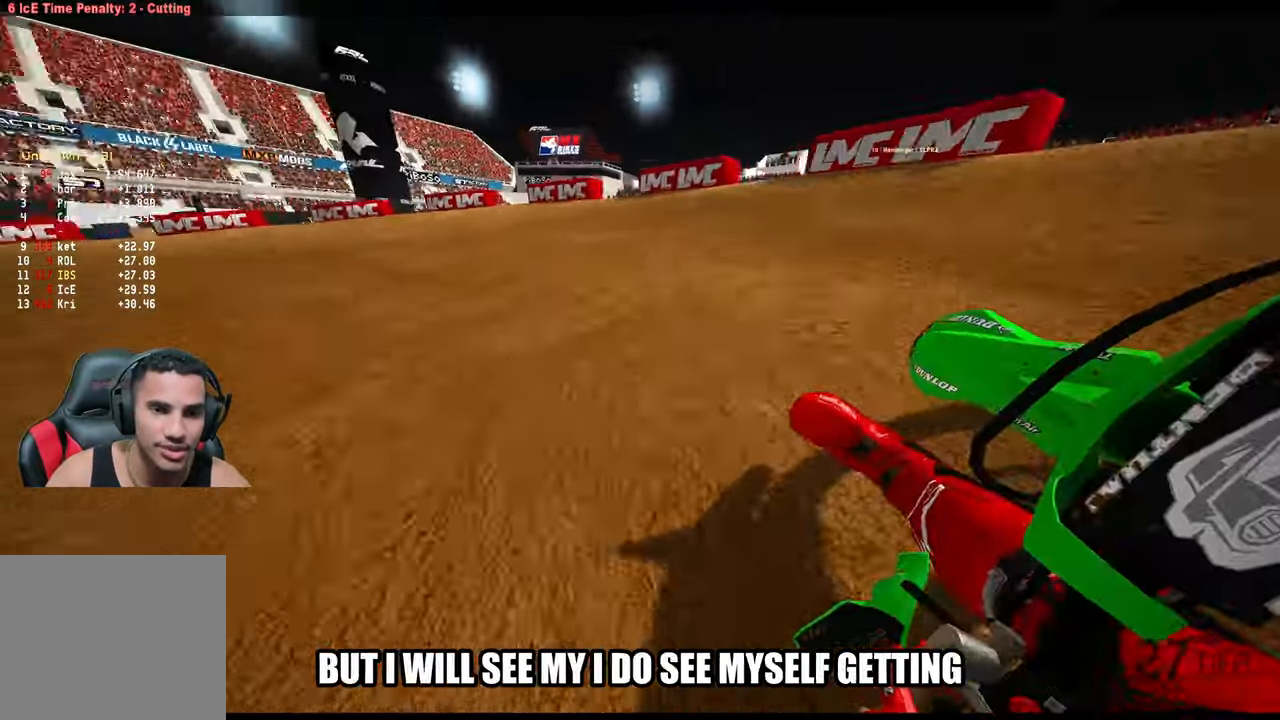
{"buttons": ["R2"], "left_stick": "up-left", "right_stick": "up-right", "events": [[284, "right_stick", "up-right"], [300, "R2", "down"]]}
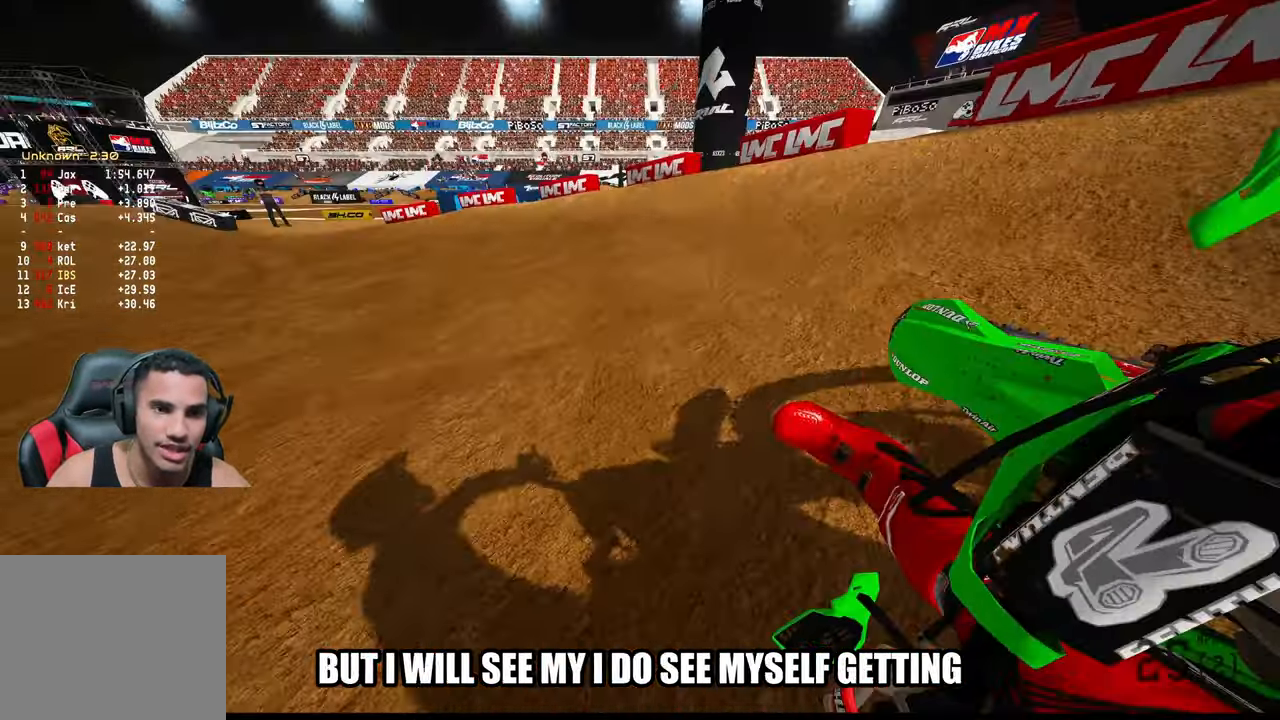
{"buttons": ["R2"], "left_stick": "up-left", "right_stick": "up-right", "events": []}
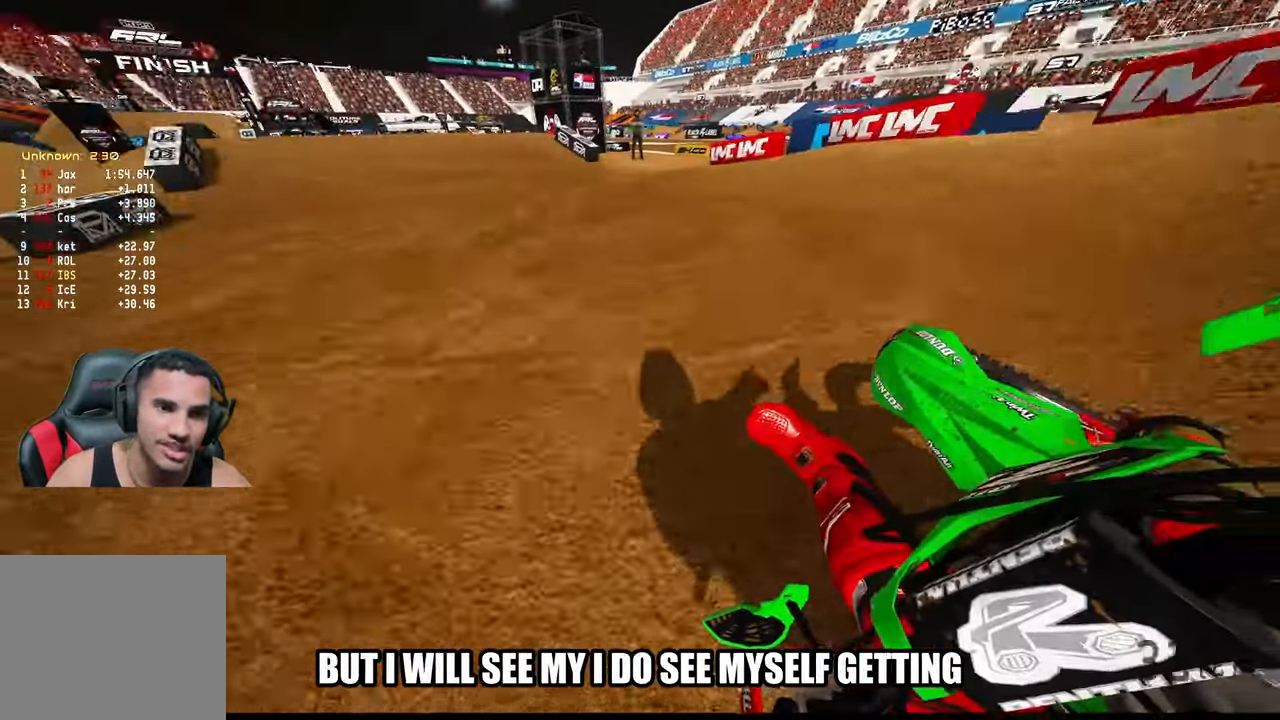
{"buttons": ["R2"], "left_stick": "up-left", "right_stick": "center", "events": [[67, "right_stick", "center"]]}
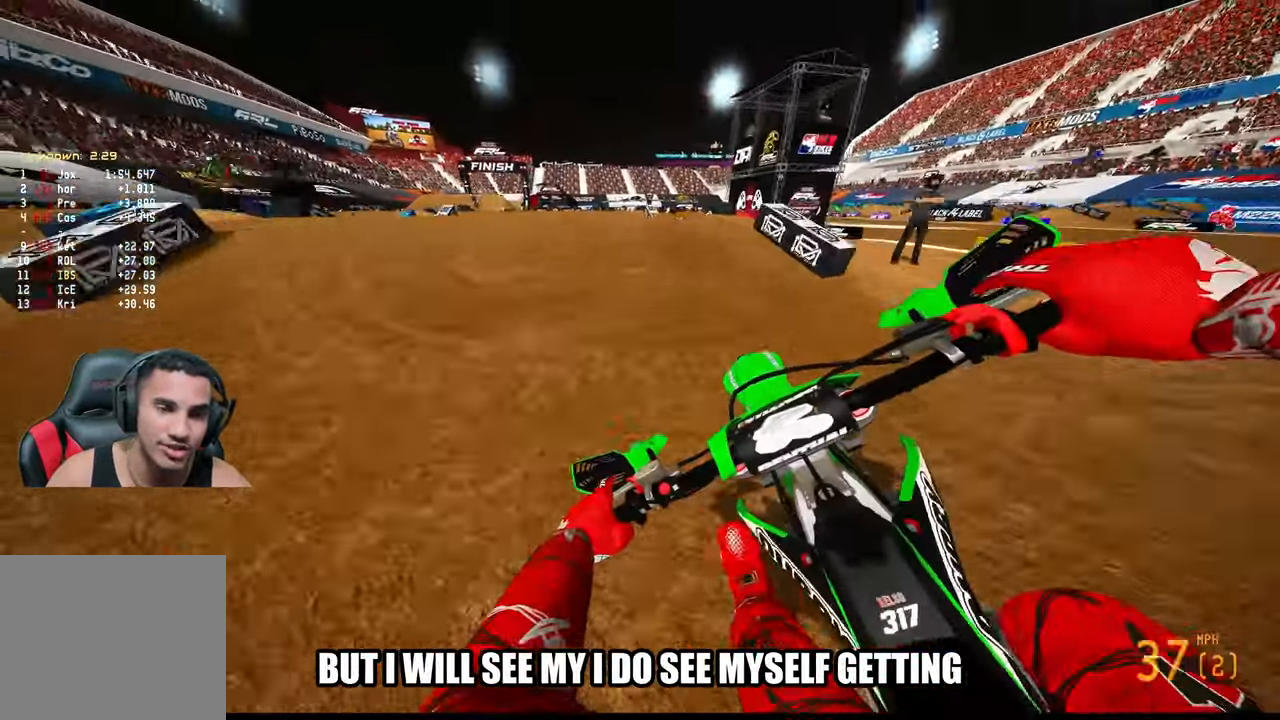
{"buttons": ["R2"], "left_stick": "up-left", "right_stick": "up", "events": [[317, "R2", "up"], [367, "right_stick", "up"], [417, "R2", "down"]]}
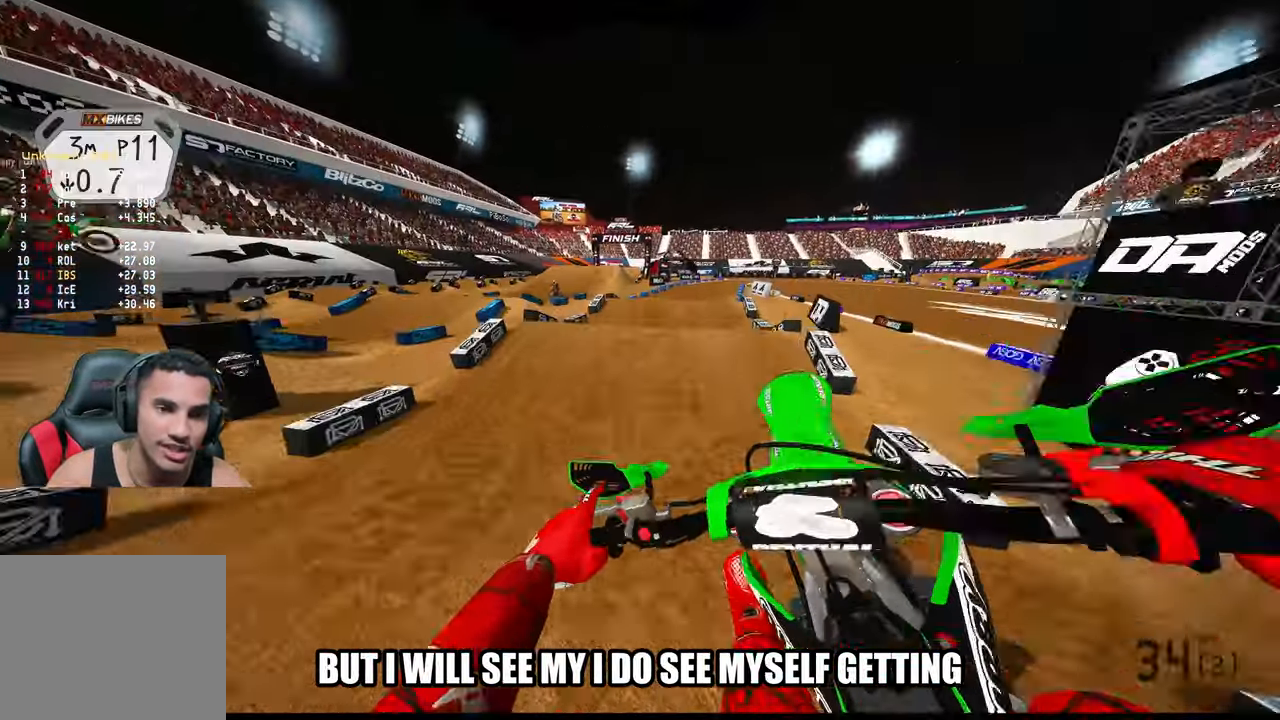
{"buttons": ["R2"], "left_stick": "center", "right_stick": "up", "events": [[84, "left_stick", "center"]]}
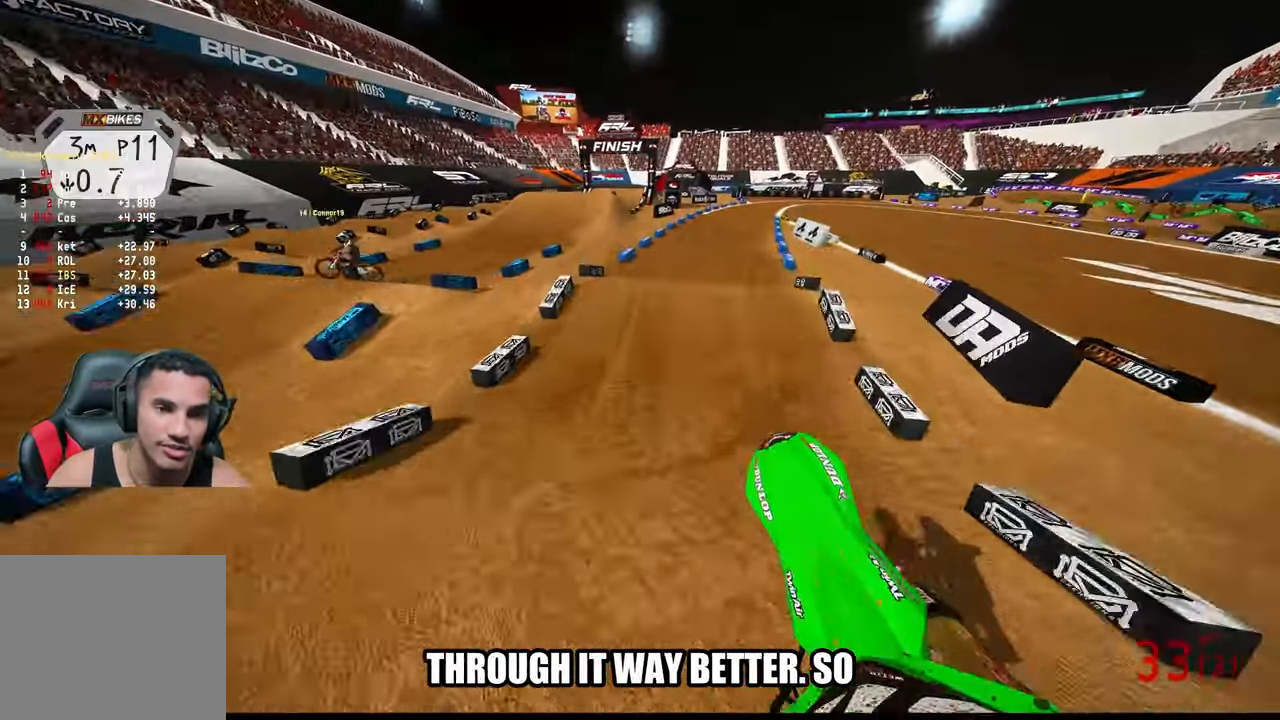
{"buttons": ["R2"], "left_stick": "up-right", "right_stick": "up", "events": [[100, "left_stick", "right"], [150, "left_stick", "up-right"]]}
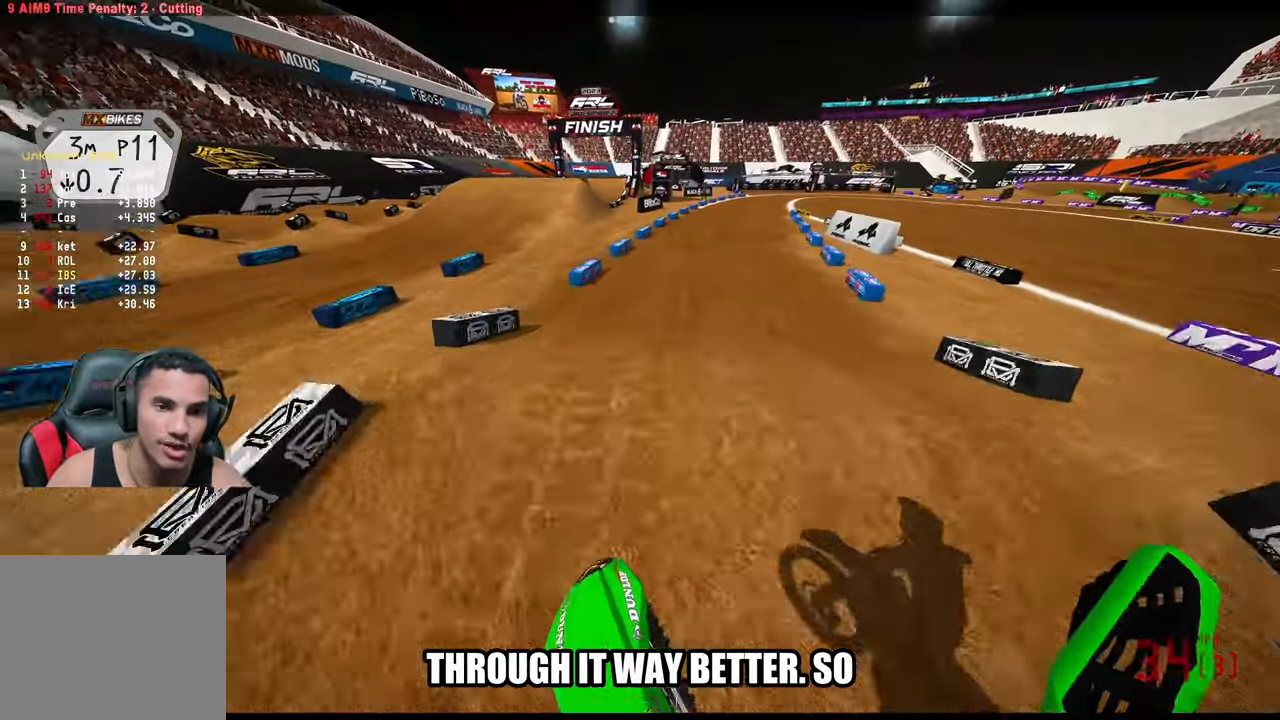
{"buttons": ["R2"], "left_stick": "up-right", "right_stick": "up-right", "events": [[100, "right_stick", "center"], [117, "left_stick", "up"], [300, "right_stick", "up-right"], [400, "left_stick", "up-right"]]}
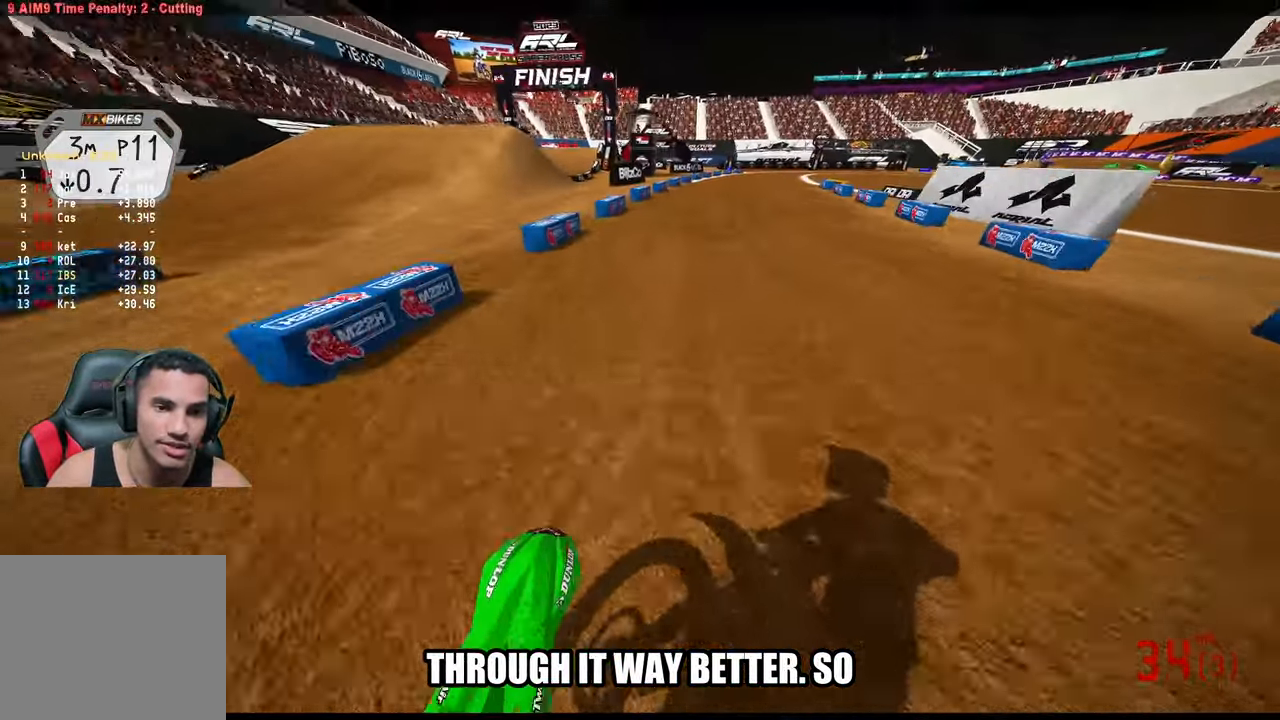
{"buttons": ["R2"], "left_stick": "up", "right_stick": "center", "events": [[67, "right_stick", "up-left"], [134, "left_stick", "up"], [300, "right_stick", "down-left"], [433, "right_stick", "center"]]}
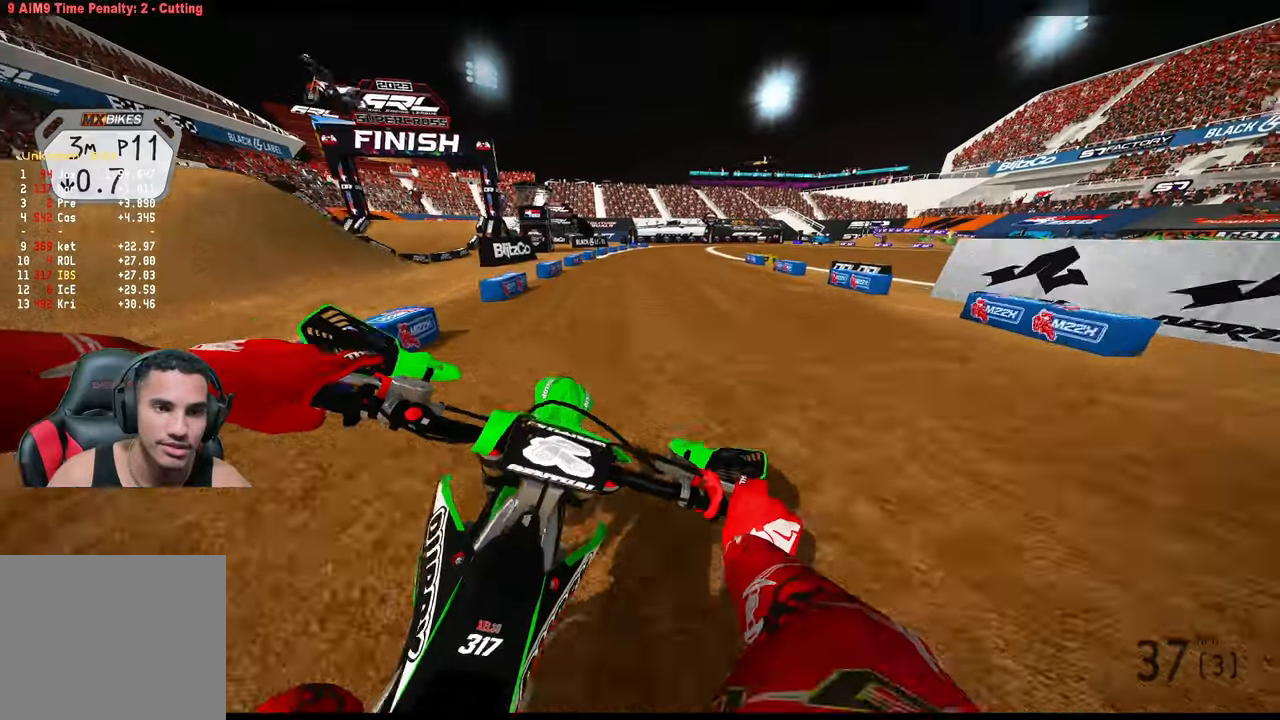
{"buttons": ["R2"], "left_stick": "up", "right_stick": "center", "events": [[50, "right_stick", "up"], [300, "right_stick", "center"]]}
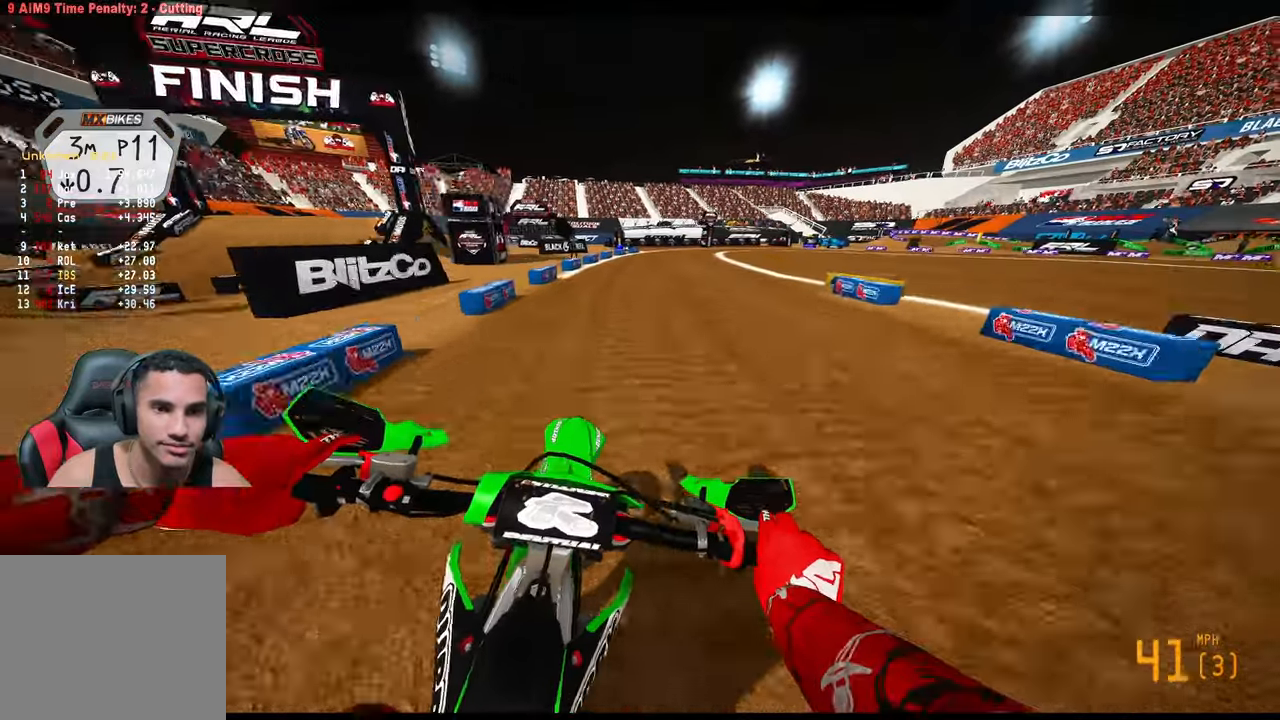
{"buttons": ["R2"], "left_stick": "up", "right_stick": "center", "events": [[33, "TOUCHPAD", "down"], [200, "TOUCHPAD", "up"]]}
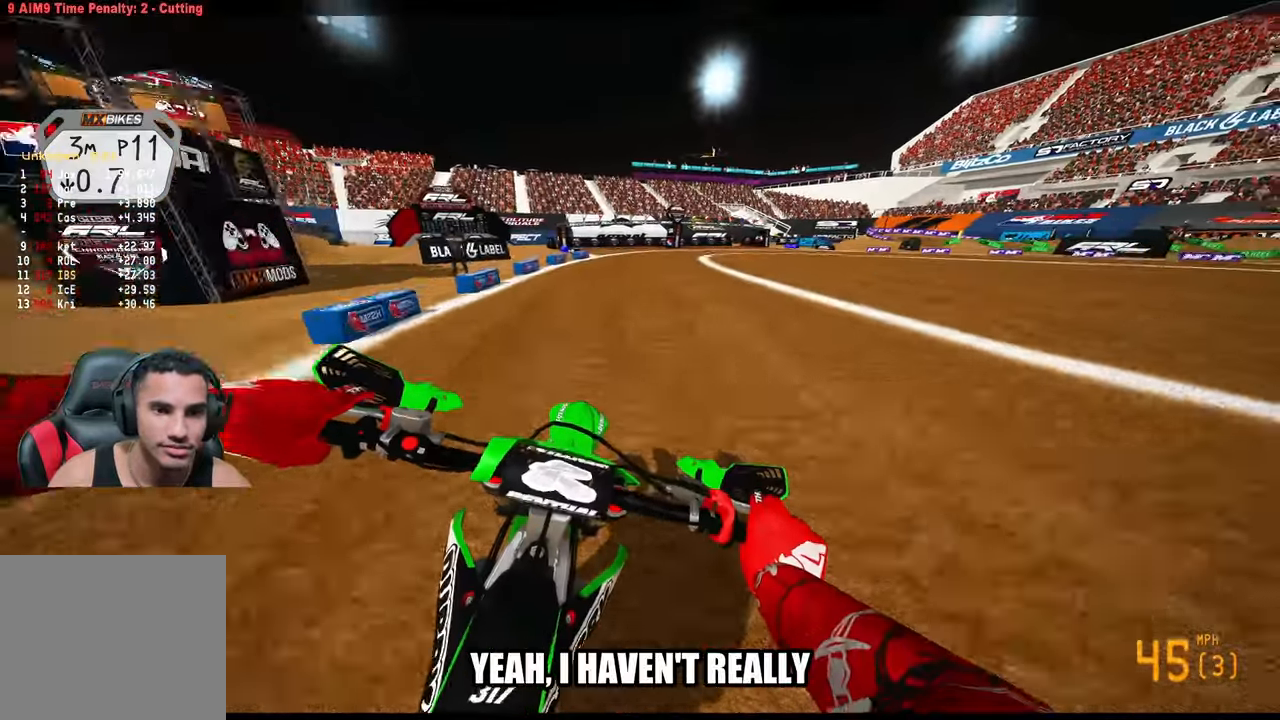
{"buttons": ["R2"], "left_stick": "up-right", "right_stick": "down-left", "events": [[50, "left_stick", "up-right"], [266, "right_stick", "left"], [350, "right_stick", "down-left"]]}
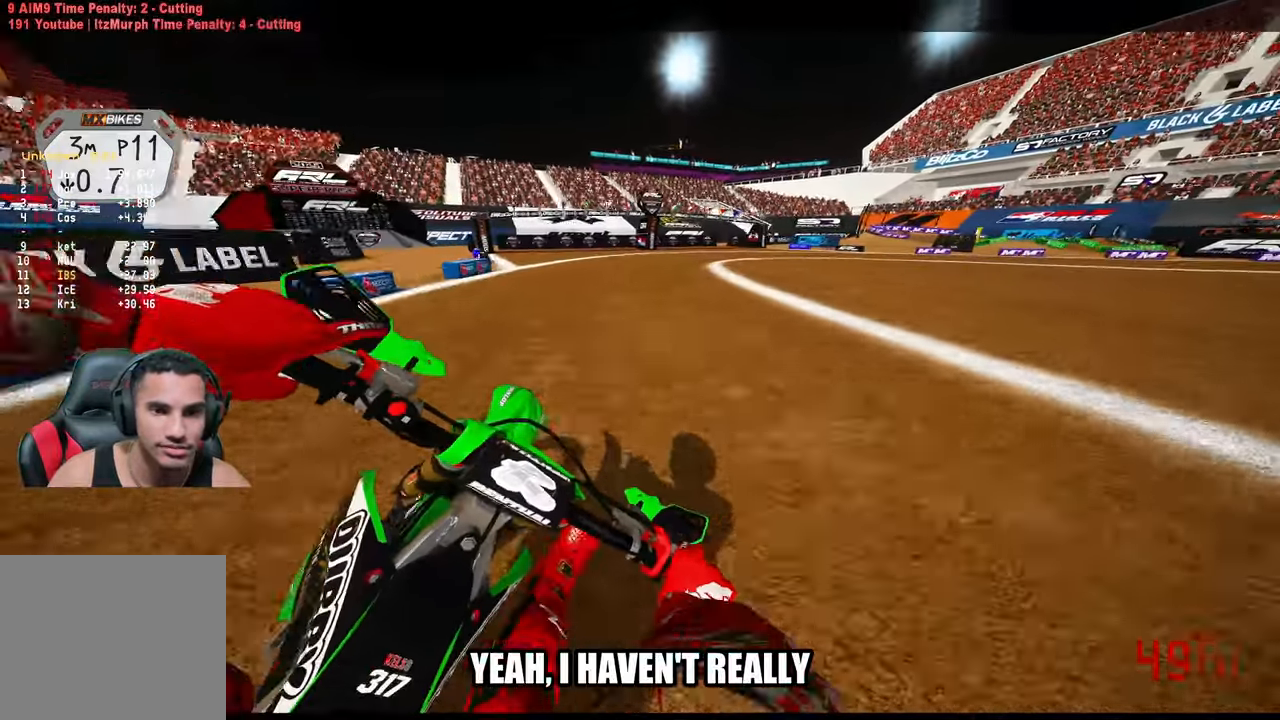
{"buttons": ["L2"], "left_stick": "up-right", "right_stick": "down-left", "events": [[33, "R2", "up"], [200, "L2", "down"]]}
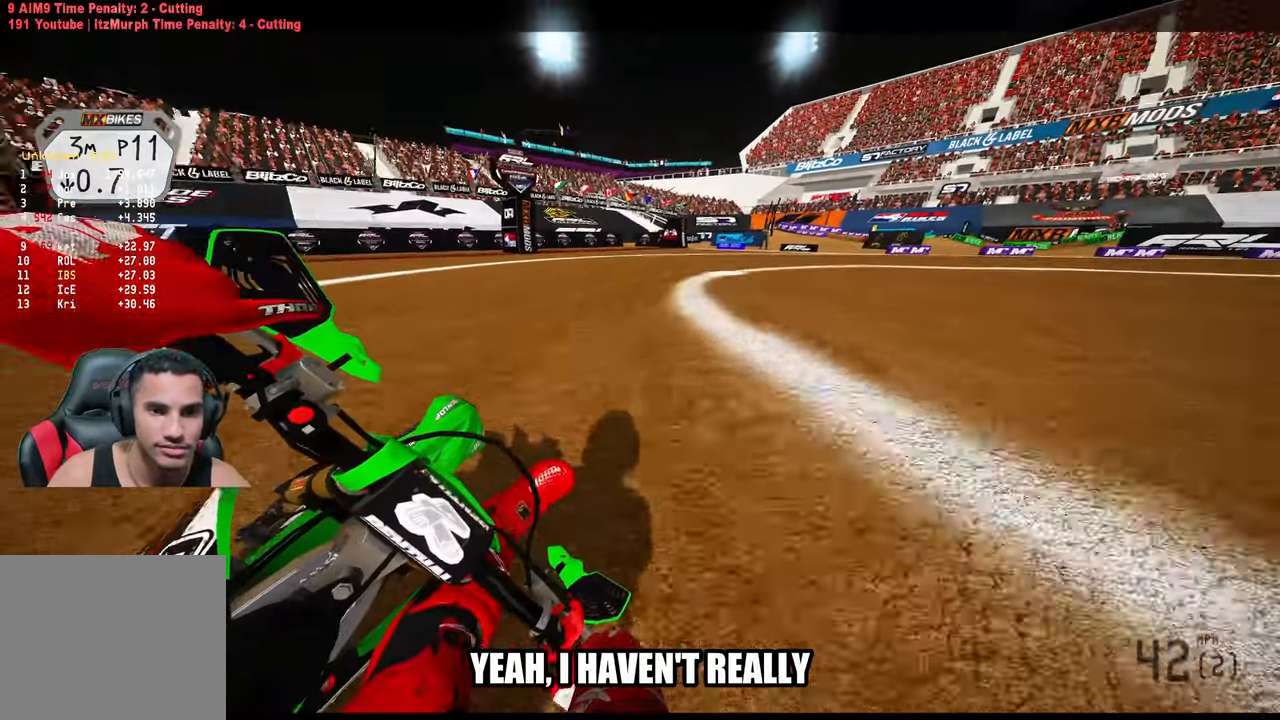
{"buttons": ["L2"], "left_stick": "up-right", "right_stick": "down-left", "events": []}
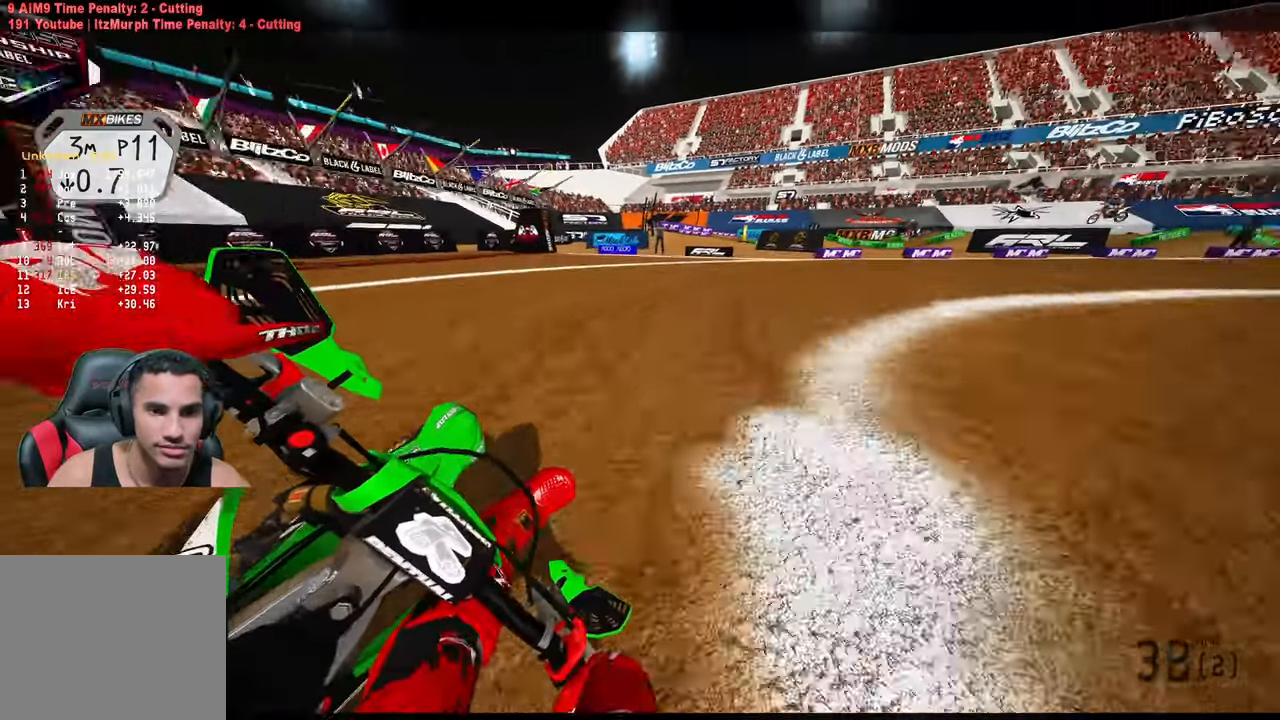
{"buttons": ["R2"], "left_stick": "up-right", "right_stick": "left", "events": [[83, "L2", "up"], [83, "right_stick", "left"], [350, "R2", "down"]]}
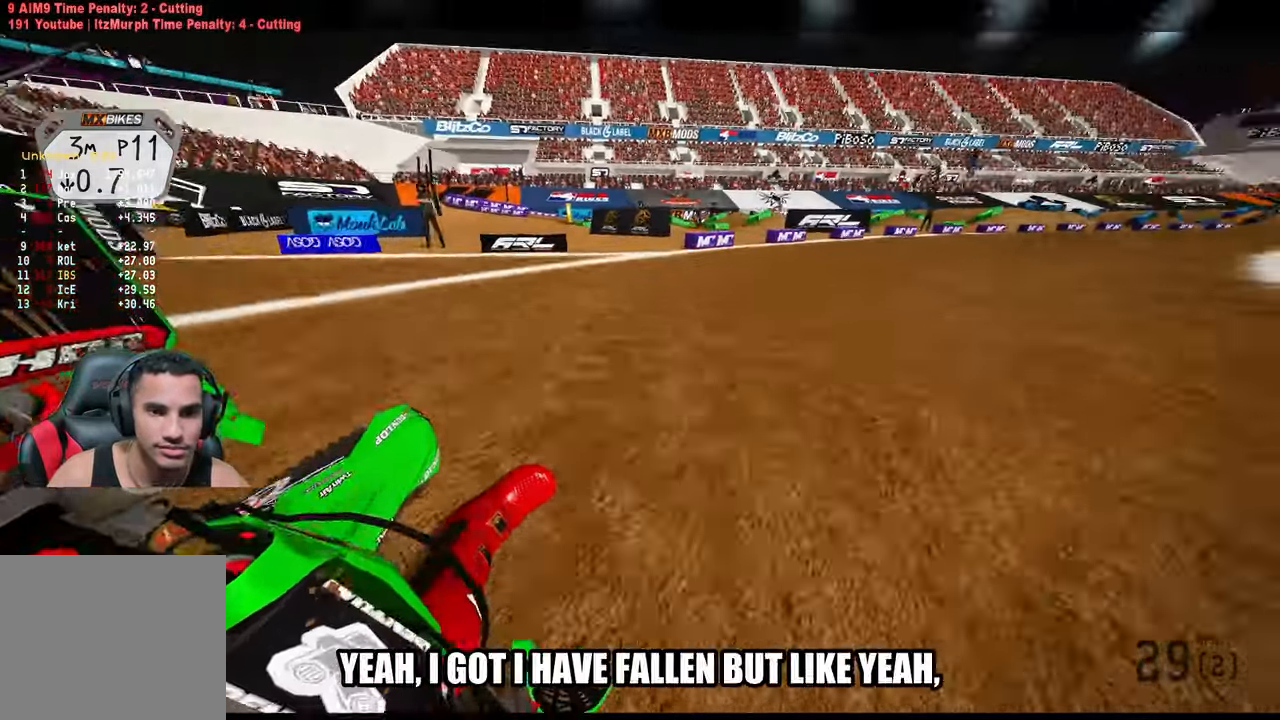
{"buttons": ["R2"], "left_stick": "up-right", "right_stick": "left", "events": []}
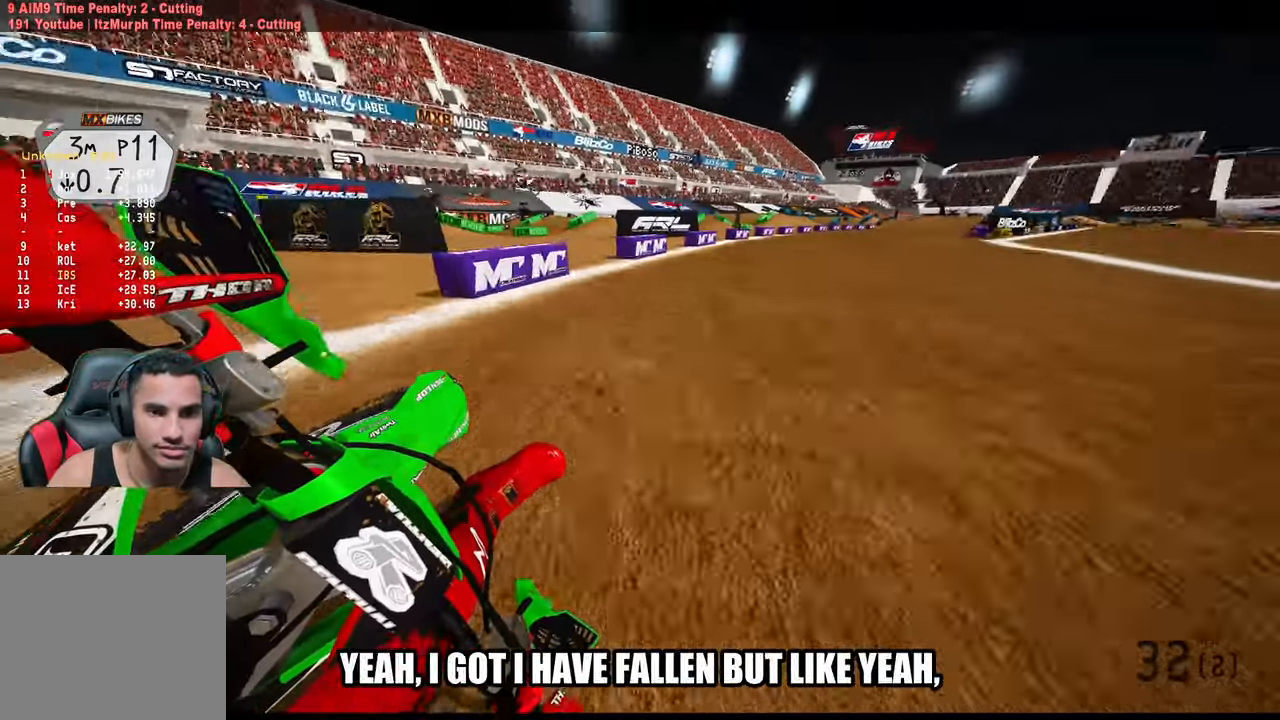
{"buttons": ["R2"], "left_stick": "up-right", "right_stick": "down-left", "events": [[466, "right_stick", "down-left"]]}
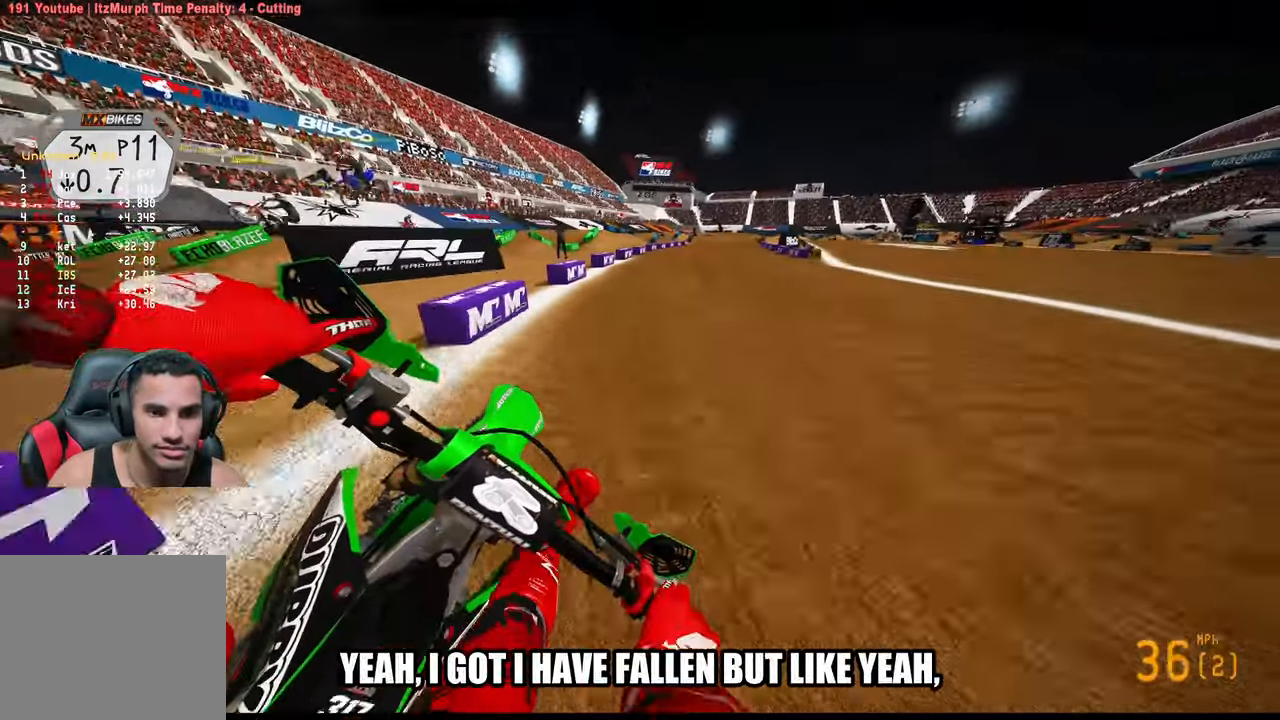
{"buttons": ["R2"], "left_stick": "up-right", "right_stick": "down-left", "events": []}
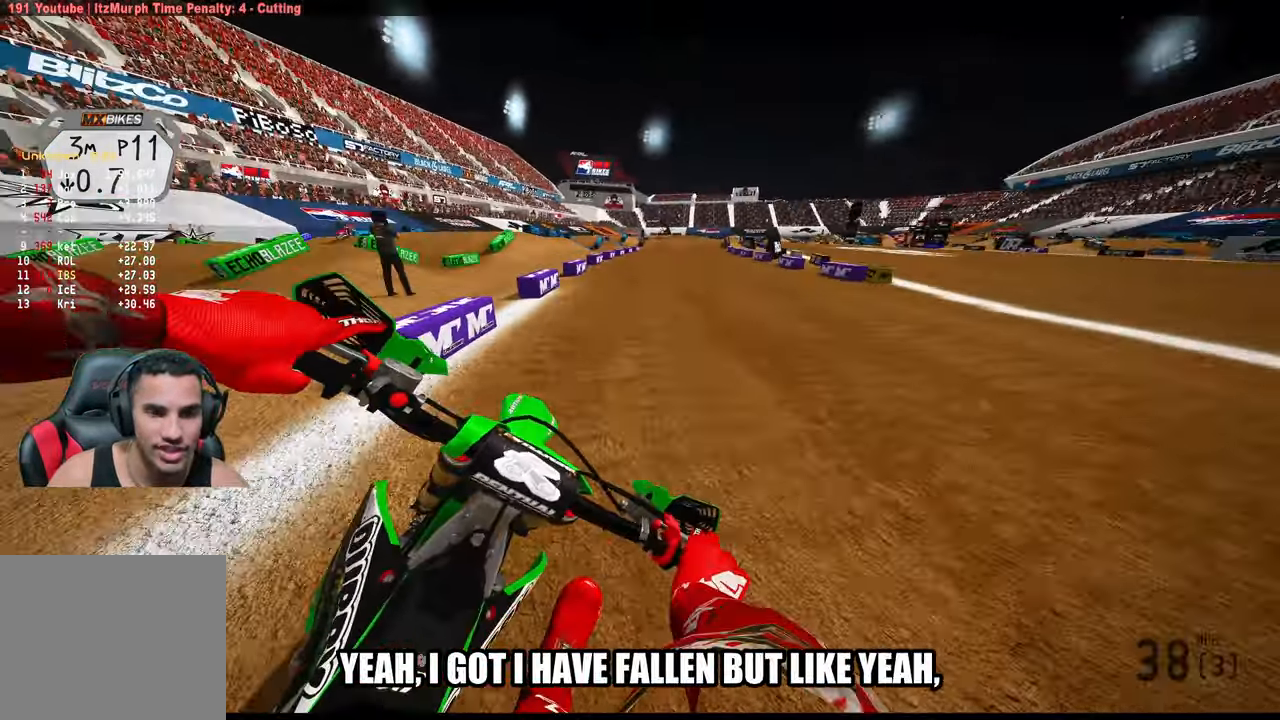
{"buttons": ["R2"], "left_stick": "center", "right_stick": "center", "events": [[400, "right_stick", "center"], [433, "left_stick", "center"]]}
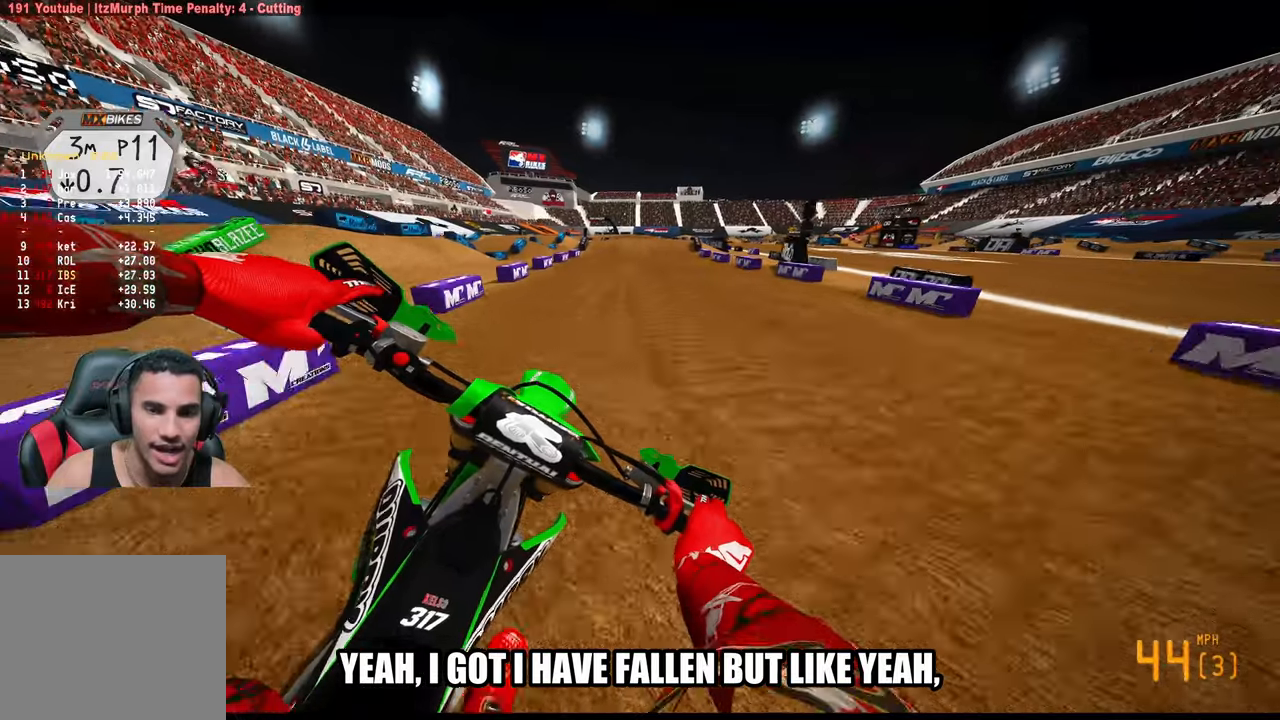
{"buttons": ["R2"], "left_stick": "center", "right_stick": "center", "events": []}
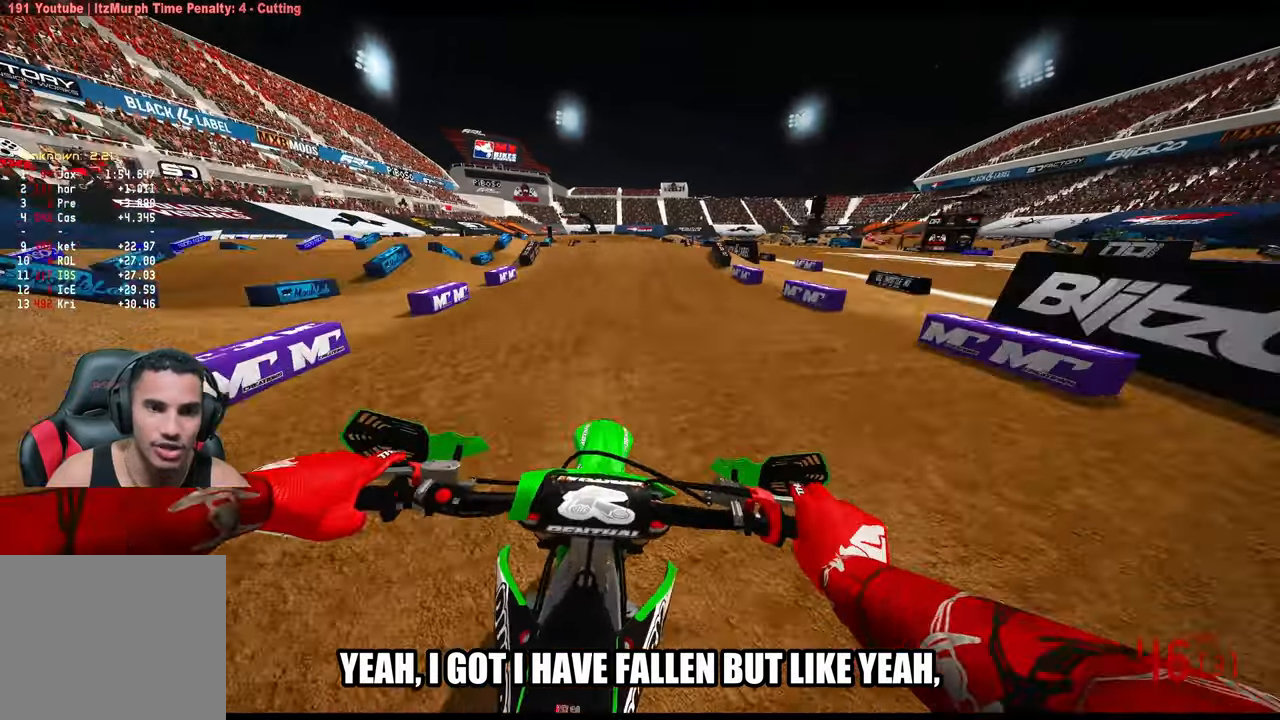
{"buttons": [], "left_stick": "center", "right_stick": "center", "events": [[117, "R2", "up"]]}
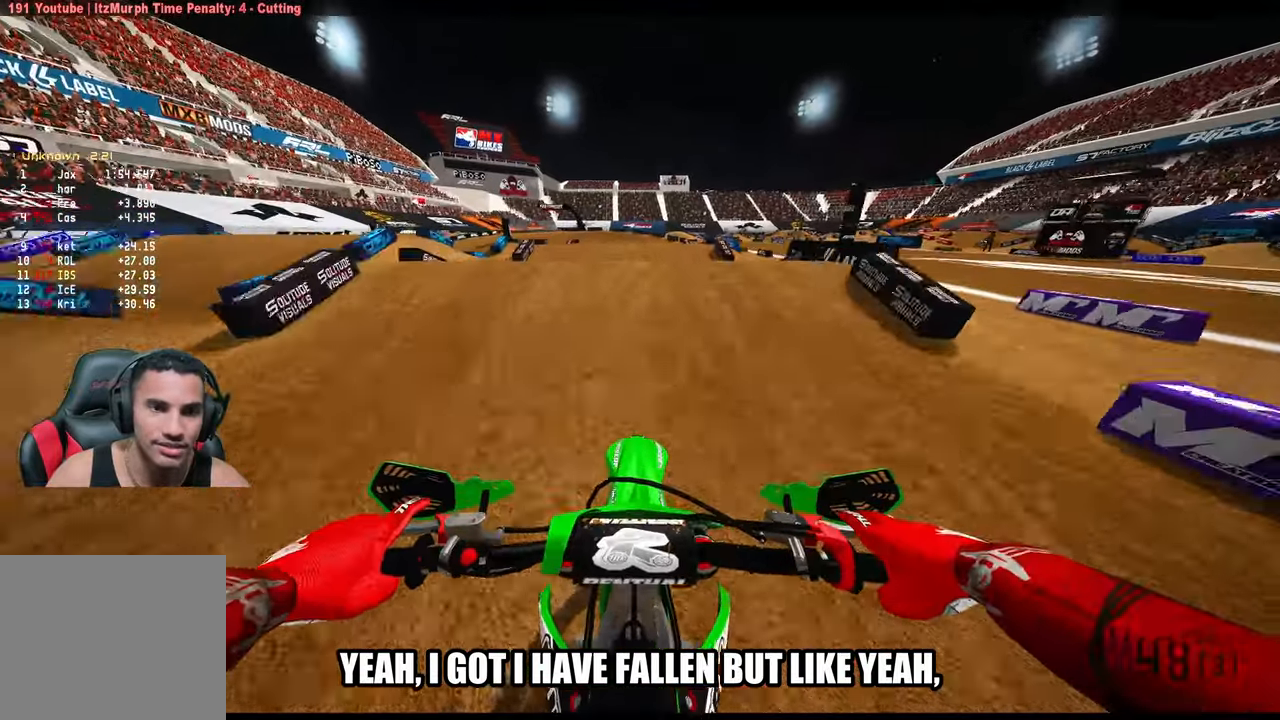
{"buttons": [], "left_stick": "up-left", "right_stick": "center", "events": [[200, "right_stick", "up"], [267, "R2", "down"], [467, "right_stick", "center"], [483, "R2", "up"], [500, "left_stick", "up-left"]]}
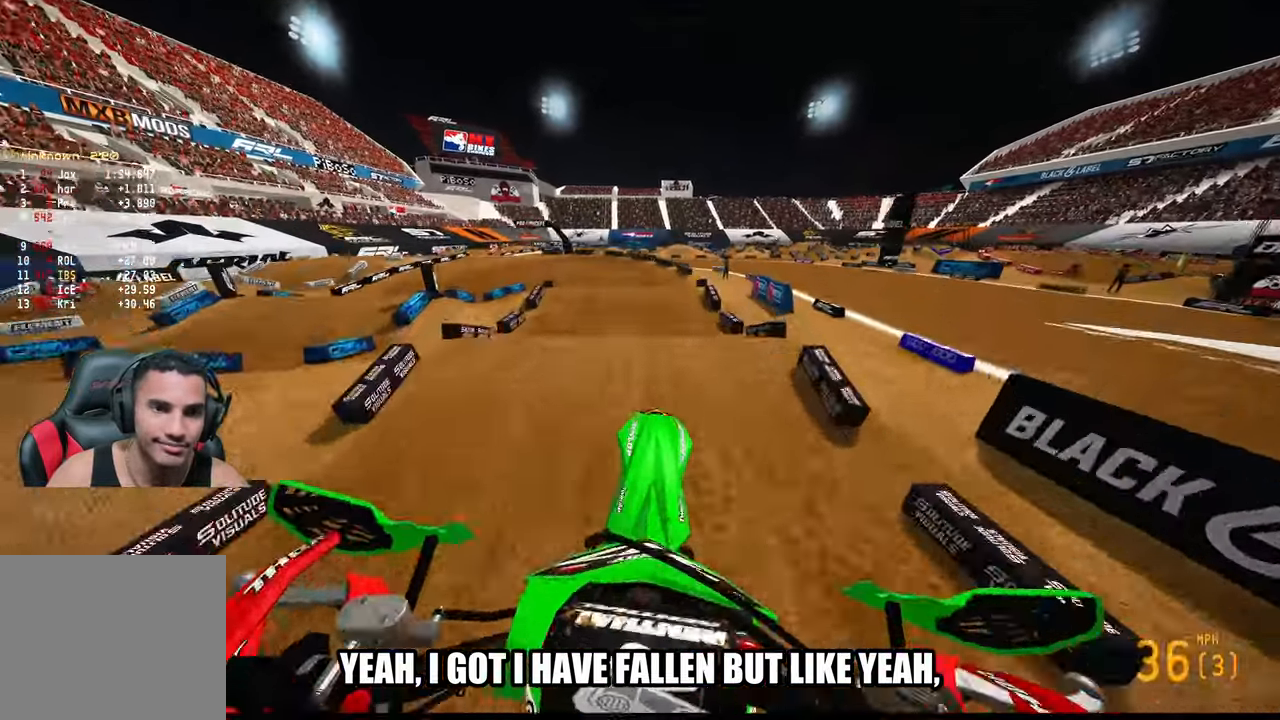
{"buttons": [], "left_stick": "up-left", "right_stick": "down", "events": [[50, "R2", "down"], [117, "R2", "up"], [333, "right_stick", "down"]]}
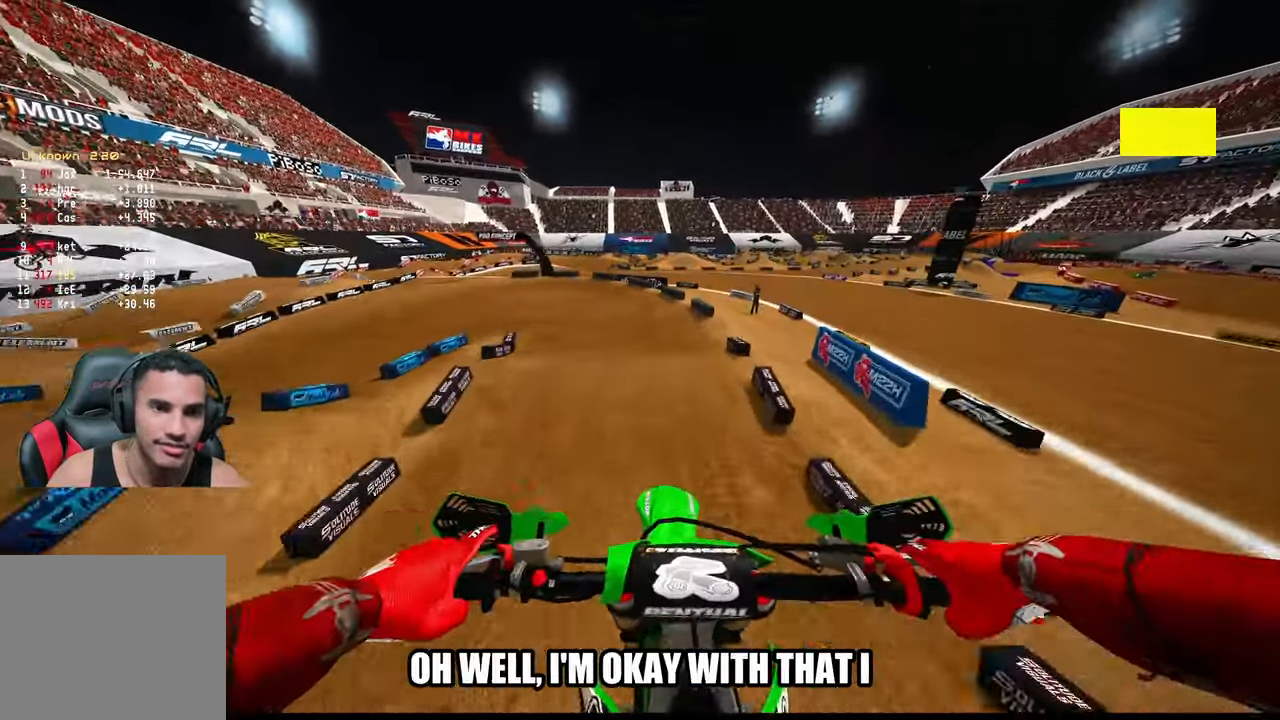
{"buttons": [], "left_stick": "up-left", "right_stick": "center", "events": [[17, "left_stick", "center"], [67, "left_stick", "up-left"], [217, "right_stick", "down-left"], [450, "right_stick", "center"]]}
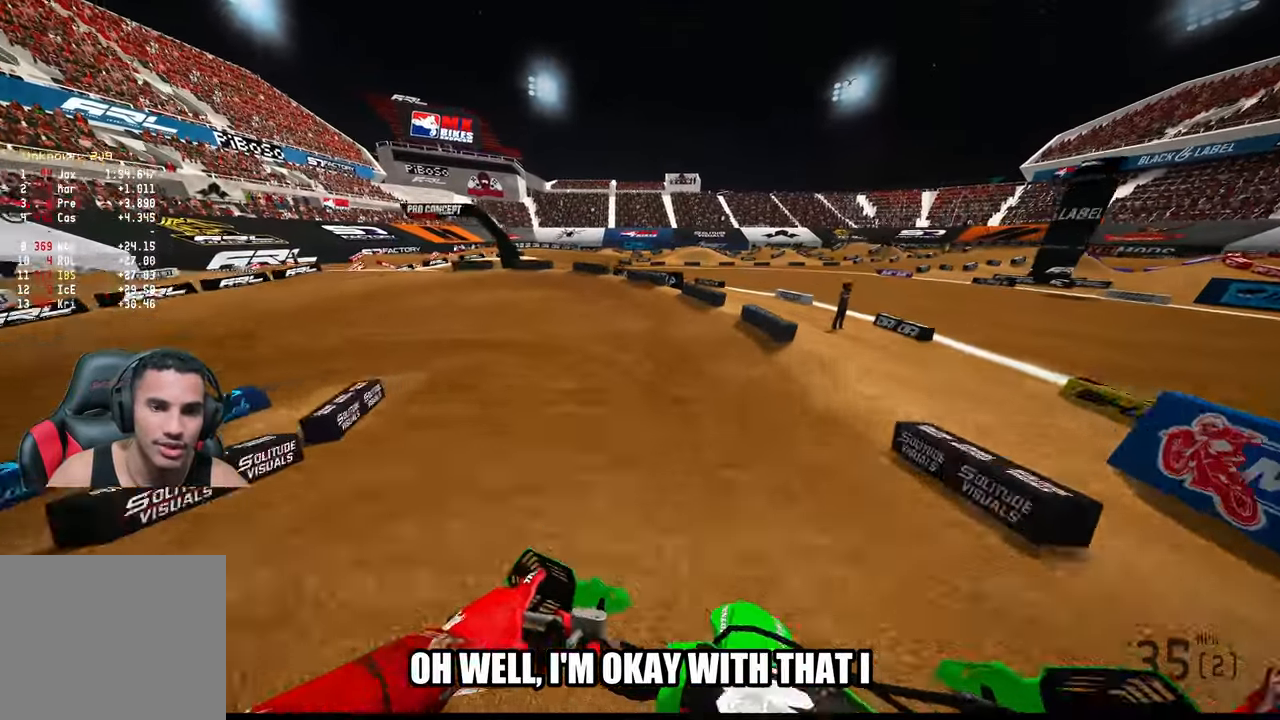
{"buttons": [], "left_stick": "up-left", "right_stick": "center", "events": [[83, "R3", "down"], [167, "R3", "up"], [217, "R2", "down"], [317, "R3", "down"], [450, "R2", "up"], [450, "R3", "up"]]}
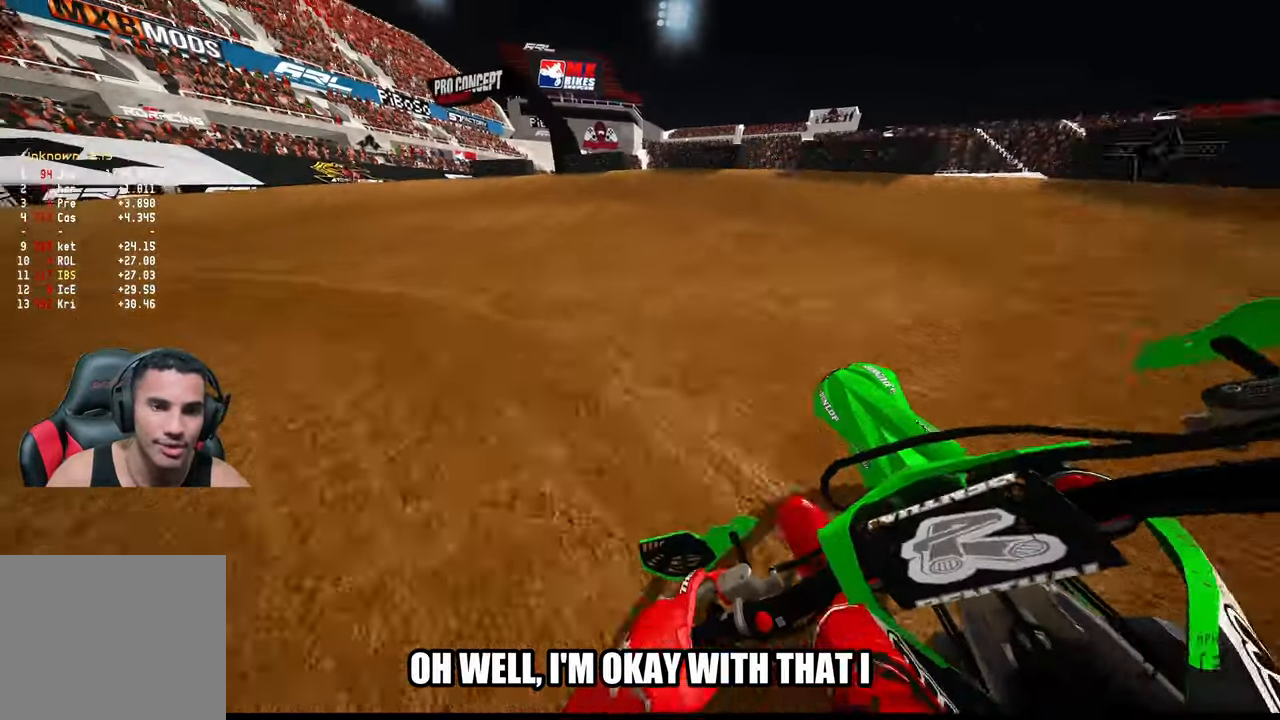
{"buttons": [], "left_stick": "up-left", "right_stick": "up-right", "events": [[133, "L2", "down"], [267, "L2", "up"], [433, "right_stick", "up-right"]]}
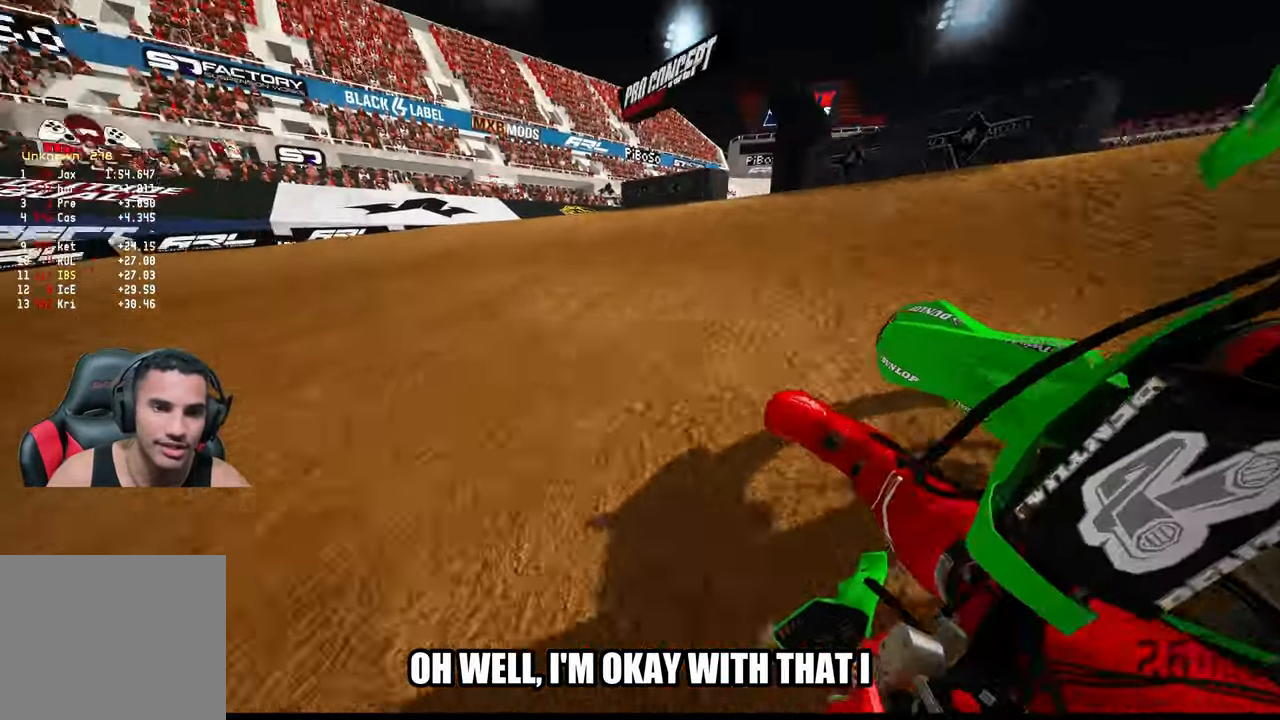
{"buttons": ["R2"], "left_stick": "up-left", "right_stick": "up-right", "events": [[33, "R2", "down"]]}